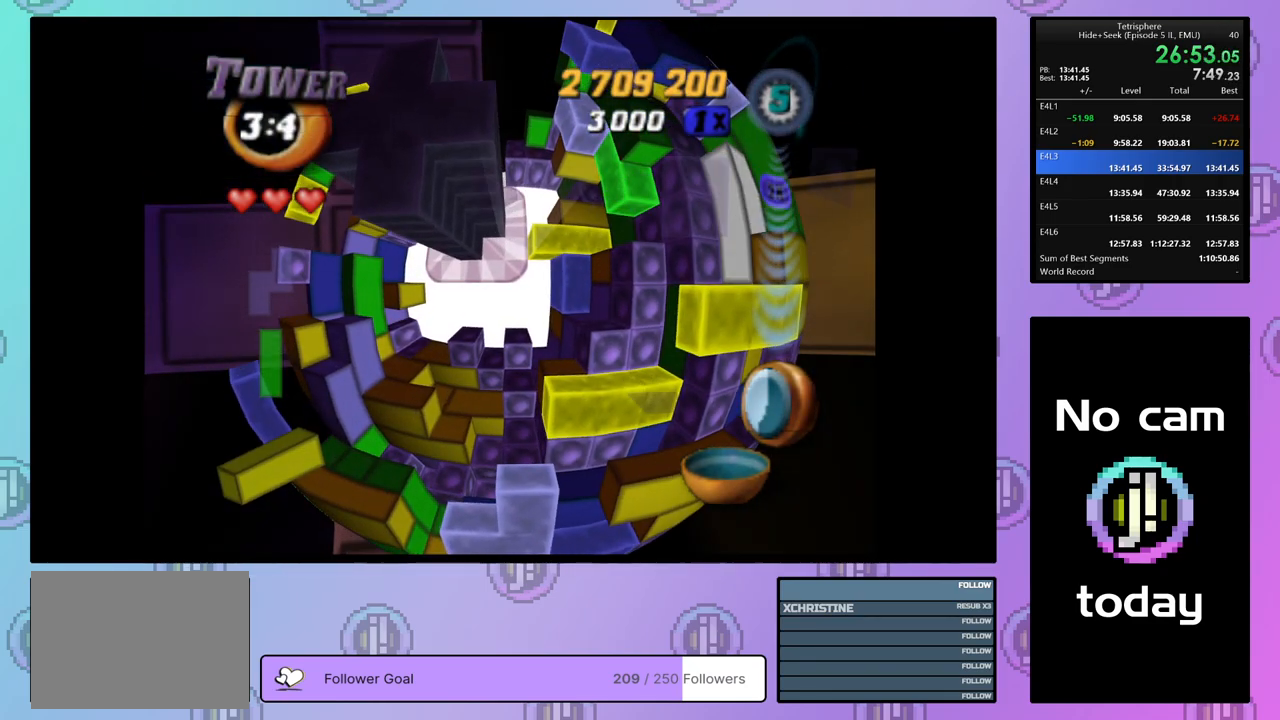
Gameplay with a controller (PlayStation layout); each line is a JSON object with the inputs held at the frame after it. "events" lists button and stick changes between this image and that frame as [ms after this image, input, new state], when the widget could be followed in between. Not read: left_stick.
{"buttons": ["CROSS", "SQUARE"], "right_stick": "center", "events": [[17, "CROSS", "down"], [17, "SQUARE", "down"], [117, "CROSS", "up"], [117, "SQUARE", "up"], [183, "CROSS", "down"], [183, "SQUARE", "down"], [267, "SQUARE", "up"], [283, "CROSS", "up"], [333, "CROSS", "down"], [333, "SQUARE", "down"], [417, "SQUARE", "up"], [433, "CROSS", "up"], [483, "CROSS", "down"], [483, "SQUARE", "down"]]}
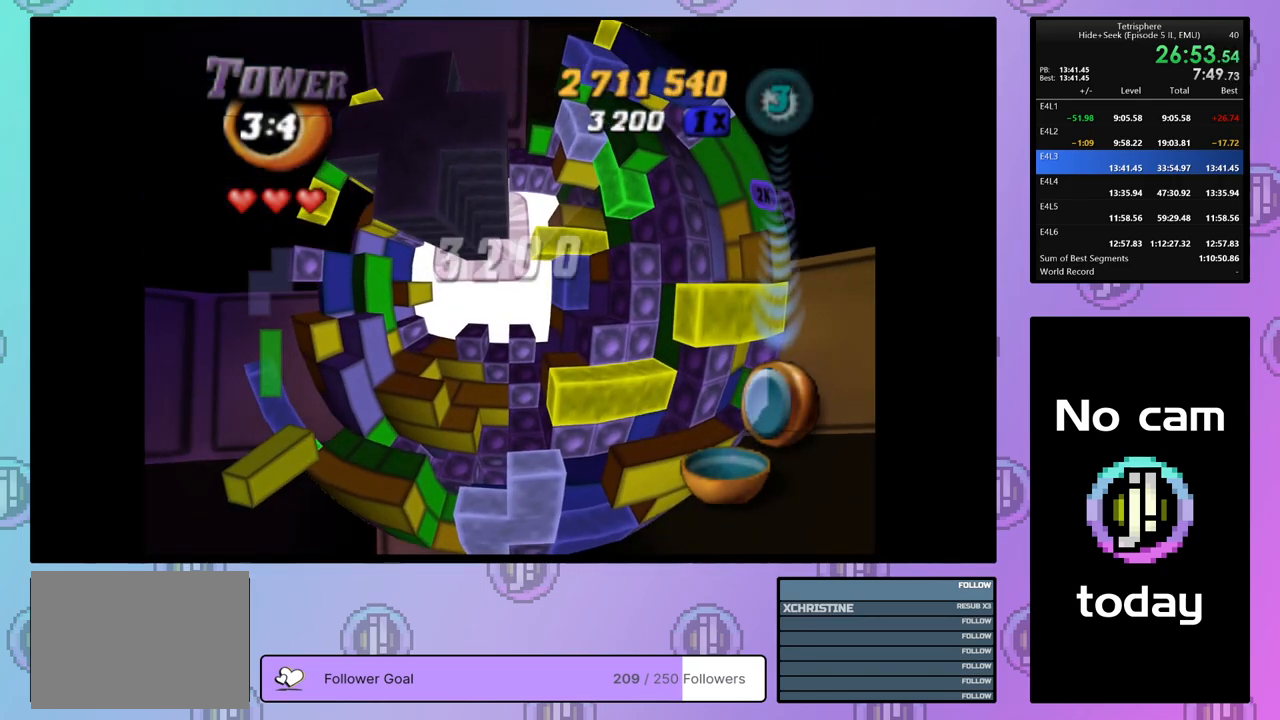
{"buttons": ["CROSS", "SQUARE"], "right_stick": "center", "events": [[83, "CROSS", "up"], [83, "SQUARE", "up"], [150, "CROSS", "down"], [150, "SQUARE", "down"], [233, "CROSS", "up"], [233, "SQUARE", "up"], [300, "CROSS", "down"], [300, "SQUARE", "down"], [383, "CROSS", "up"], [383, "SQUARE", "up"], [450, "CROSS", "down"], [450, "SQUARE", "down"]]}
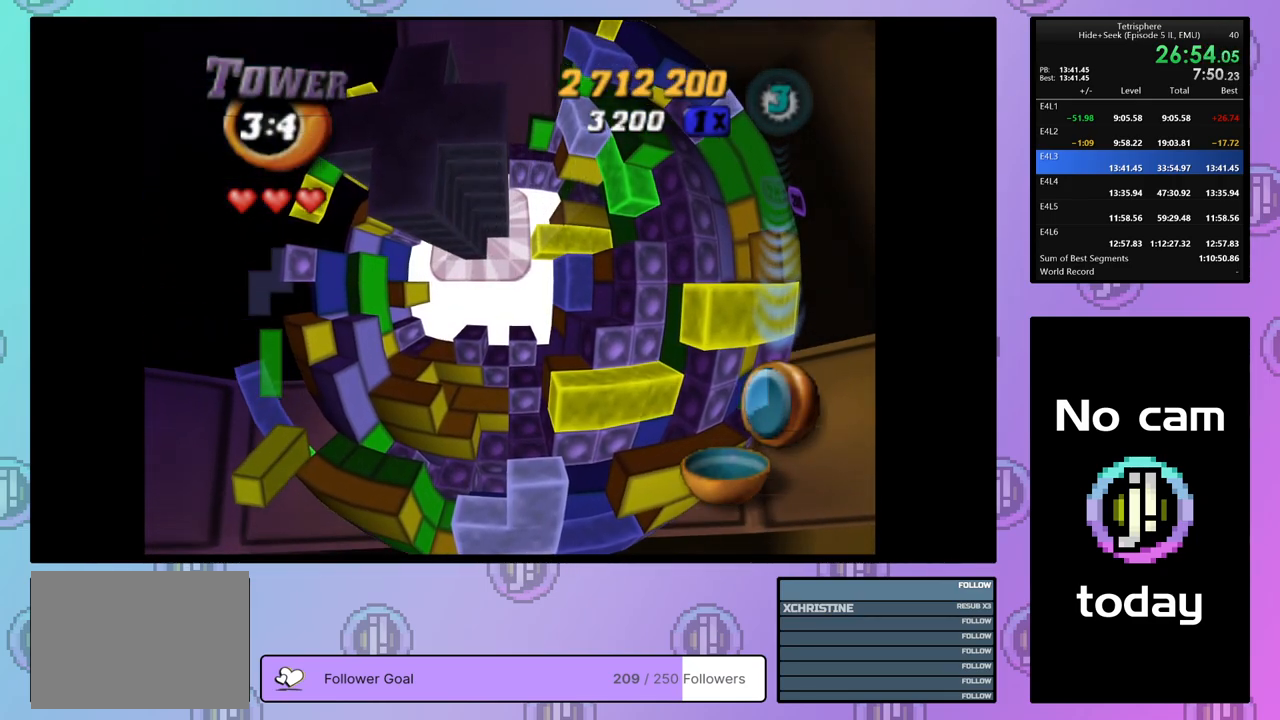
{"buttons": ["CROSS", "SQUARE"], "right_stick": "center", "events": [[50, "CROSS", "up"], [50, "SQUARE", "up"], [117, "CROSS", "down"], [117, "SQUARE", "down"], [200, "CROSS", "up"], [200, "SQUARE", "up"], [283, "CROSS", "down"], [283, "SQUARE", "down"], [367, "CROSS", "up"], [367, "SQUARE", "up"], [417, "CROSS", "down"], [417, "SQUARE", "down"]]}
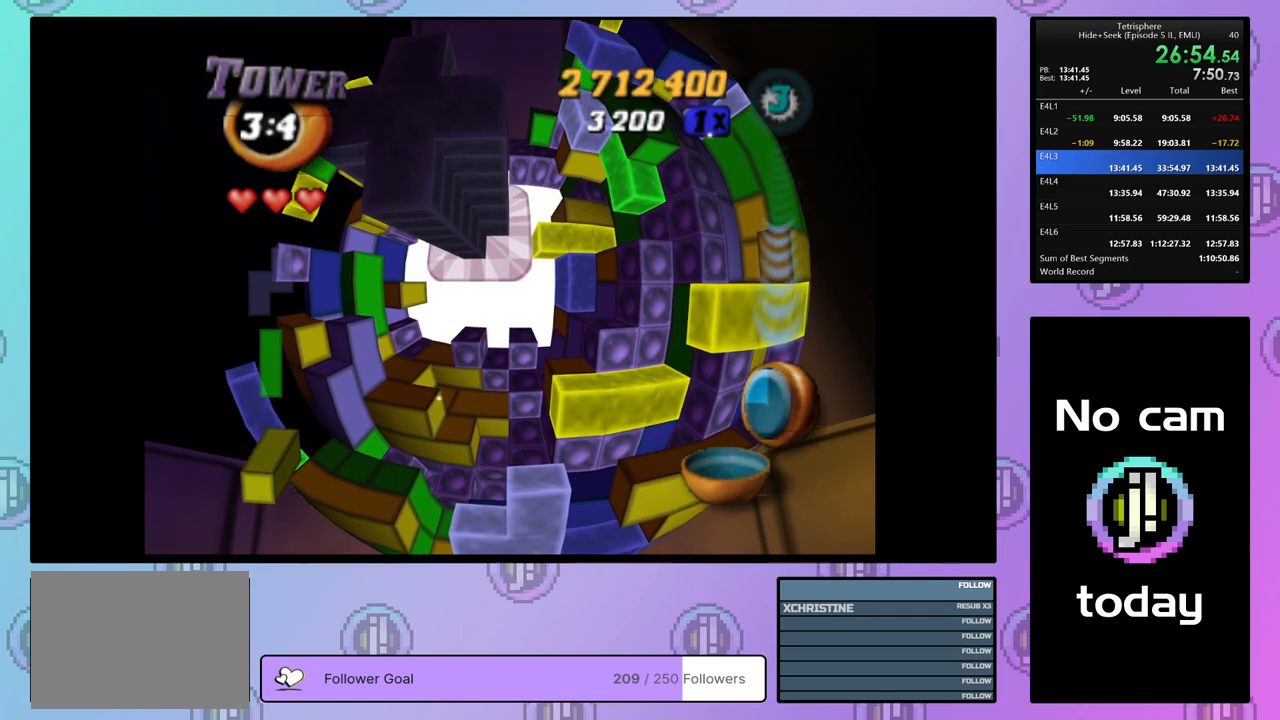
{"buttons": [], "right_stick": "center", "events": [[17, "CROSS", "up"], [17, "SQUARE", "up"], [83, "CROSS", "down"], [83, "SQUARE", "down"], [167, "SQUARE", "up"], [183, "CROSS", "up"], [233, "CROSS", "down"], [233, "SQUARE", "down"], [483, "CROSS", "up"], [483, "SQUARE", "up"]]}
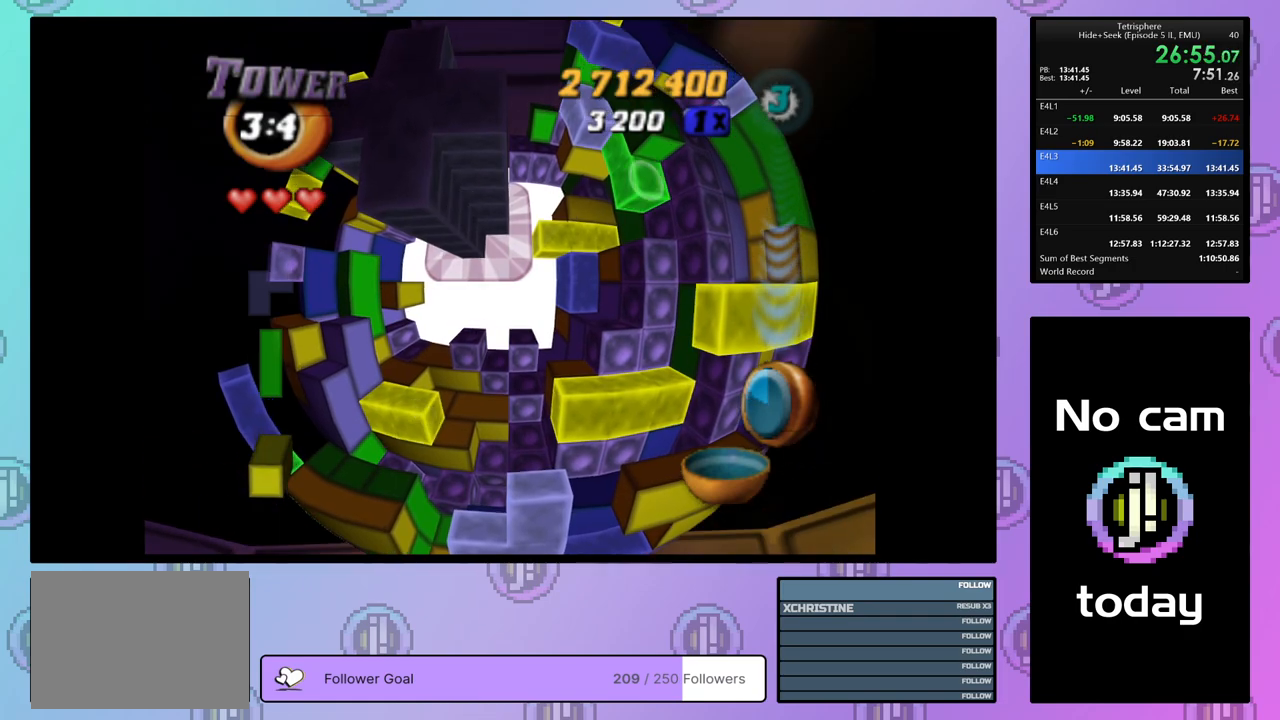
{"buttons": [], "right_stick": "center", "events": [[50, "CROSS", "down"], [50, "SQUARE", "down"], [167, "CROSS", "up"], [167, "SQUARE", "up"], [217, "CROSS", "down"], [217, "SQUARE", "down"], [317, "CROSS", "up"], [317, "SQUARE", "up"], [383, "CROSS", "down"], [383, "SQUARE", "down"], [483, "CROSS", "up"], [483, "SQUARE", "up"]]}
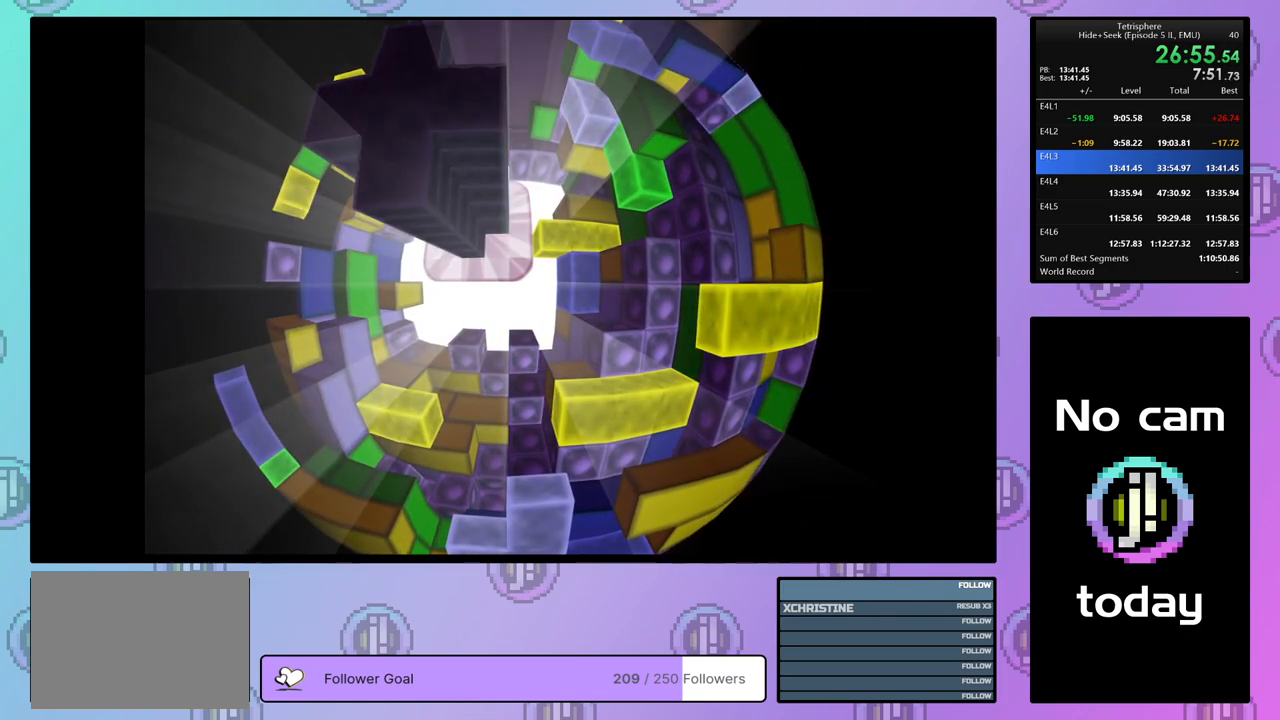
{"buttons": [], "right_stick": "center", "events": [[50, "CROSS", "down"], [50, "SQUARE", "down"], [150, "CROSS", "up"], [150, "SQUARE", "up"], [217, "CROSS", "down"], [217, "SQUARE", "down"], [317, "CROSS", "up"], [317, "SQUARE", "up"], [383, "CROSS", "down"], [383, "SQUARE", "down"], [483, "CROSS", "up"], [483, "SQUARE", "up"]]}
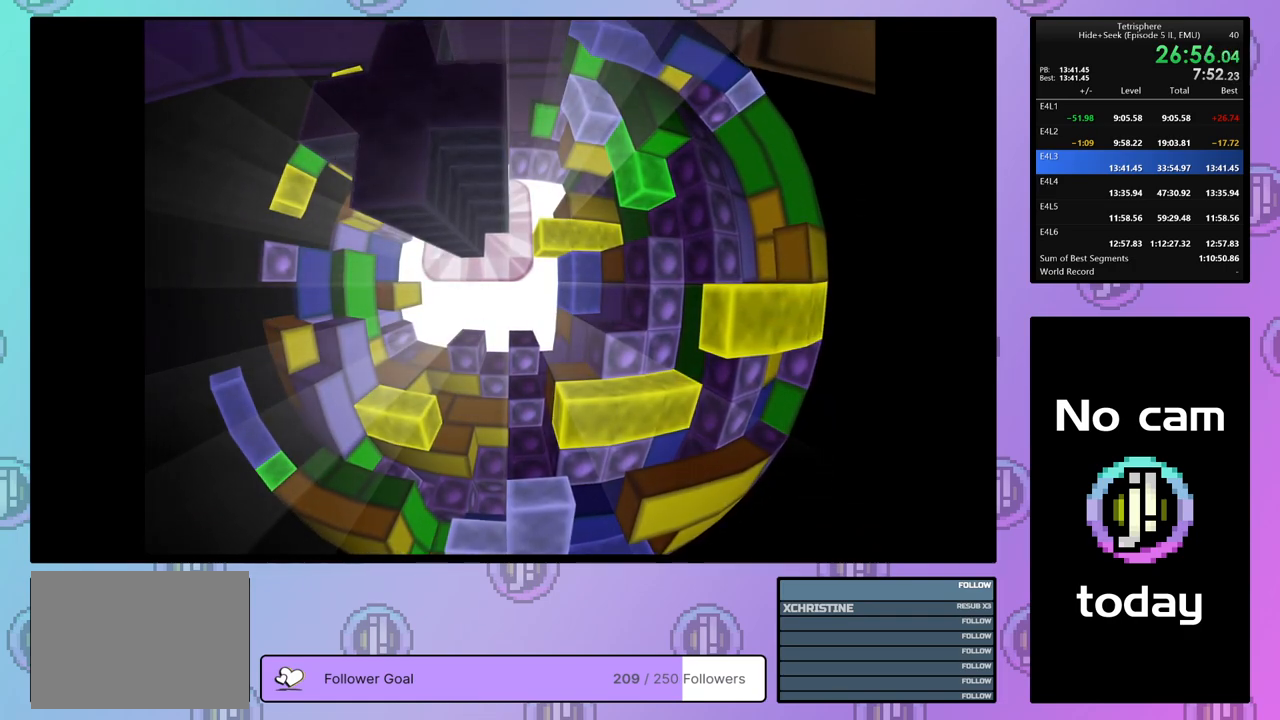
{"buttons": [], "right_stick": "center", "events": [[50, "CROSS", "down"], [50, "SQUARE", "down"], [150, "CROSS", "up"], [150, "SQUARE", "up"], [200, "SQUARE", "down"], [217, "CROSS", "down"], [317, "CROSS", "up"], [317, "SQUARE", "up"], [383, "CROSS", "down"], [383, "SQUARE", "down"], [483, "CROSS", "up"], [483, "SQUARE", "up"]]}
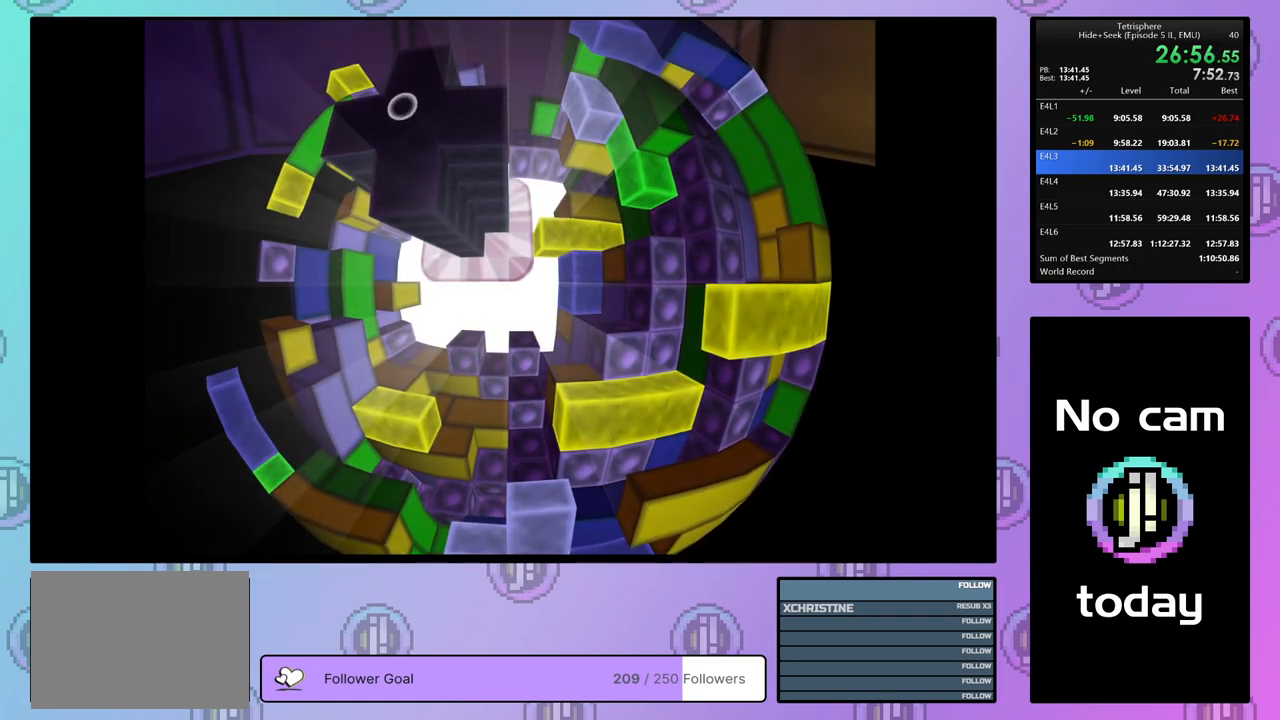
{"buttons": [], "right_stick": "center", "events": [[50, "CROSS", "down"], [50, "SQUARE", "down"], [133, "SQUARE", "up"], [150, "CROSS", "up"], [200, "CROSS", "down"], [200, "SQUARE", "down"], [300, "SQUARE", "up"], [317, "CROSS", "up"], [367, "CROSS", "down"], [367, "SQUARE", "down"], [467, "CROSS", "up"], [467, "SQUARE", "up"]]}
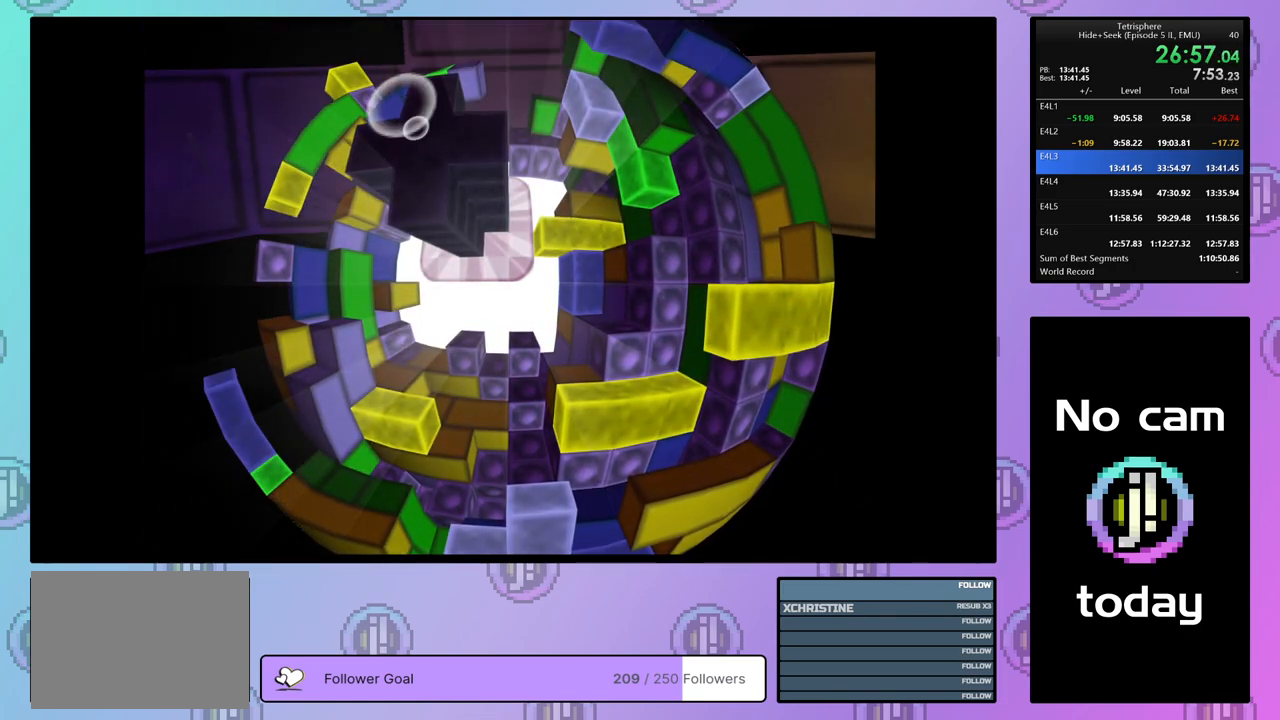
{"buttons": [], "right_stick": "center", "events": [[33, "CROSS", "down"], [33, "SQUARE", "down"], [133, "CROSS", "up"], [133, "SQUARE", "up"], [183, "CROSS", "down"], [183, "SQUARE", "down"], [283, "CROSS", "up"], [283, "SQUARE", "up"], [350, "CROSS", "down"], [350, "SQUARE", "down"], [450, "CROSS", "up"], [450, "SQUARE", "up"]]}
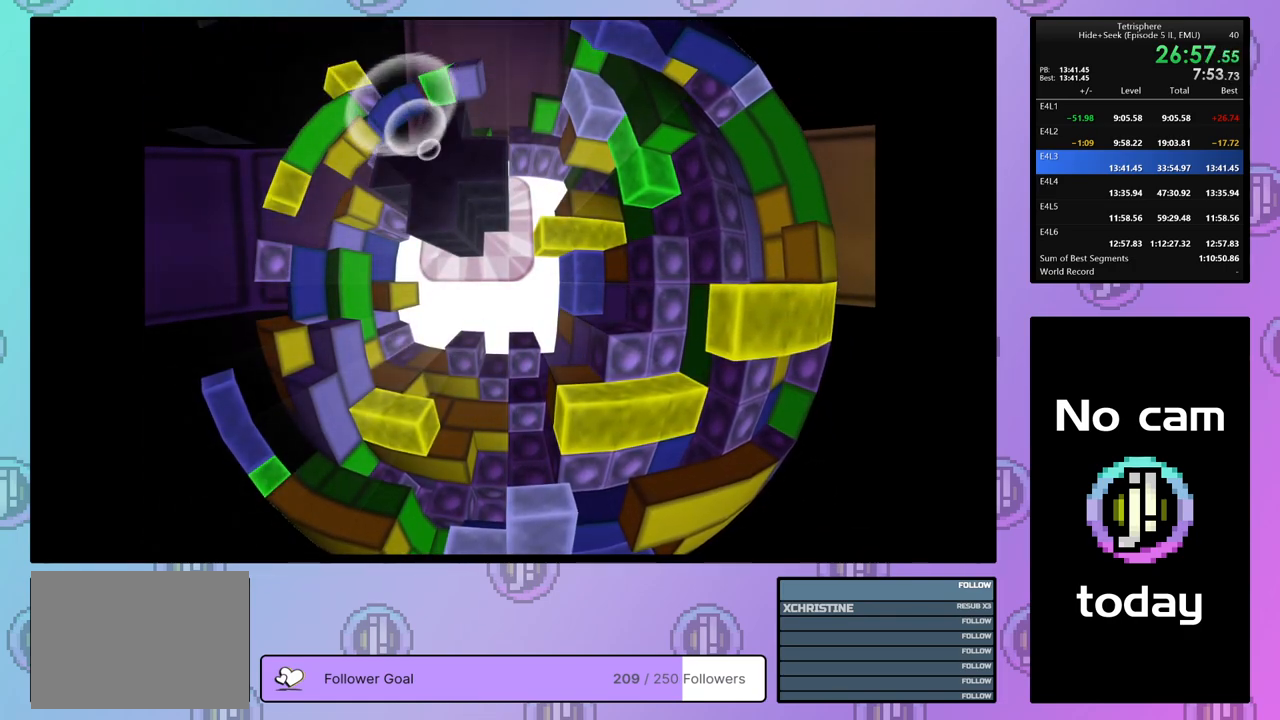
{"buttons": ["CROSS", "SQUARE"], "right_stick": "center", "events": [[17, "CROSS", "down"], [17, "SQUARE", "down"], [100, "SQUARE", "up"], [117, "CROSS", "up"], [167, "CROSS", "down"], [167, "SQUARE", "down"], [267, "CROSS", "up"], [267, "SQUARE", "up"], [333, "CROSS", "down"], [333, "SQUARE", "down"], [433, "CROSS", "up"], [433, "SQUARE", "up"], [483, "CROSS", "down"], [483, "SQUARE", "down"]]}
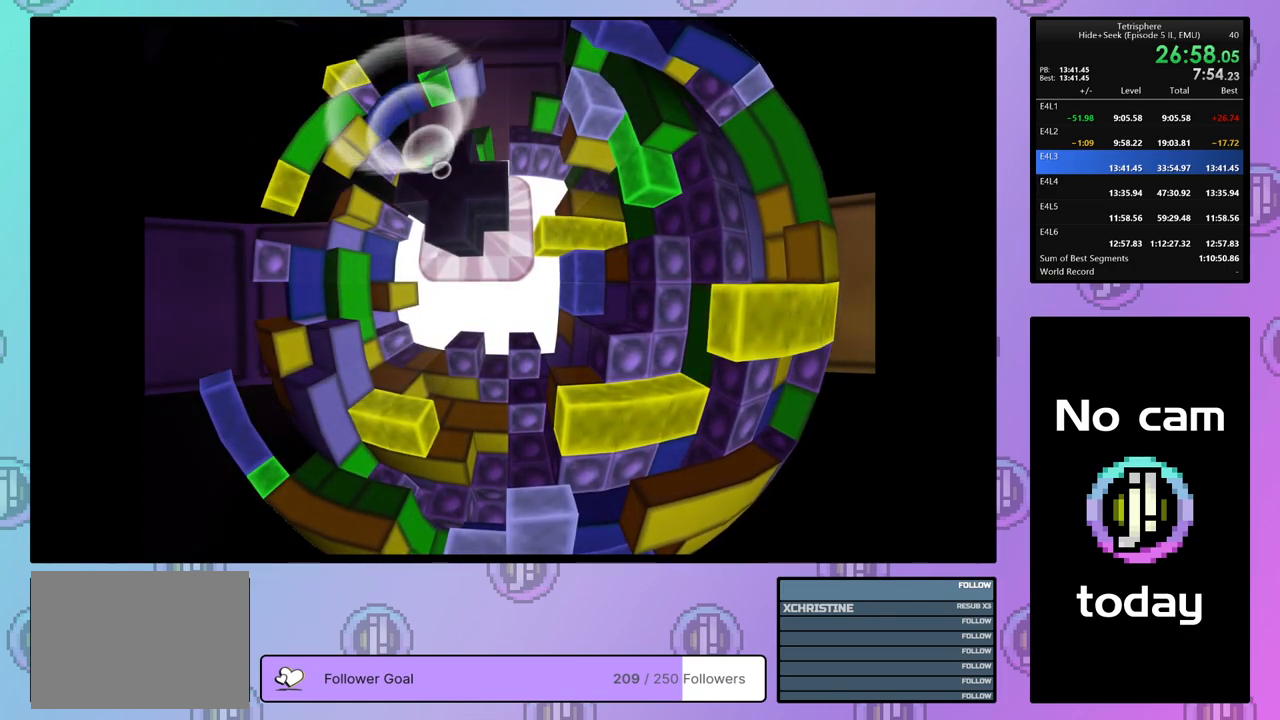
{"buttons": ["CROSS", "SQUARE"], "right_stick": "center", "events": [[83, "SQUARE", "up"], [100, "CROSS", "up"], [150, "CROSS", "down"], [150, "SQUARE", "down"], [233, "CROSS", "up"], [233, "SQUARE", "up"], [300, "SQUARE", "down"], [317, "CROSS", "down"], [383, "CROSS", "up"], [400, "SQUARE", "up"], [450, "CROSS", "down"], [450, "SQUARE", "down"]]}
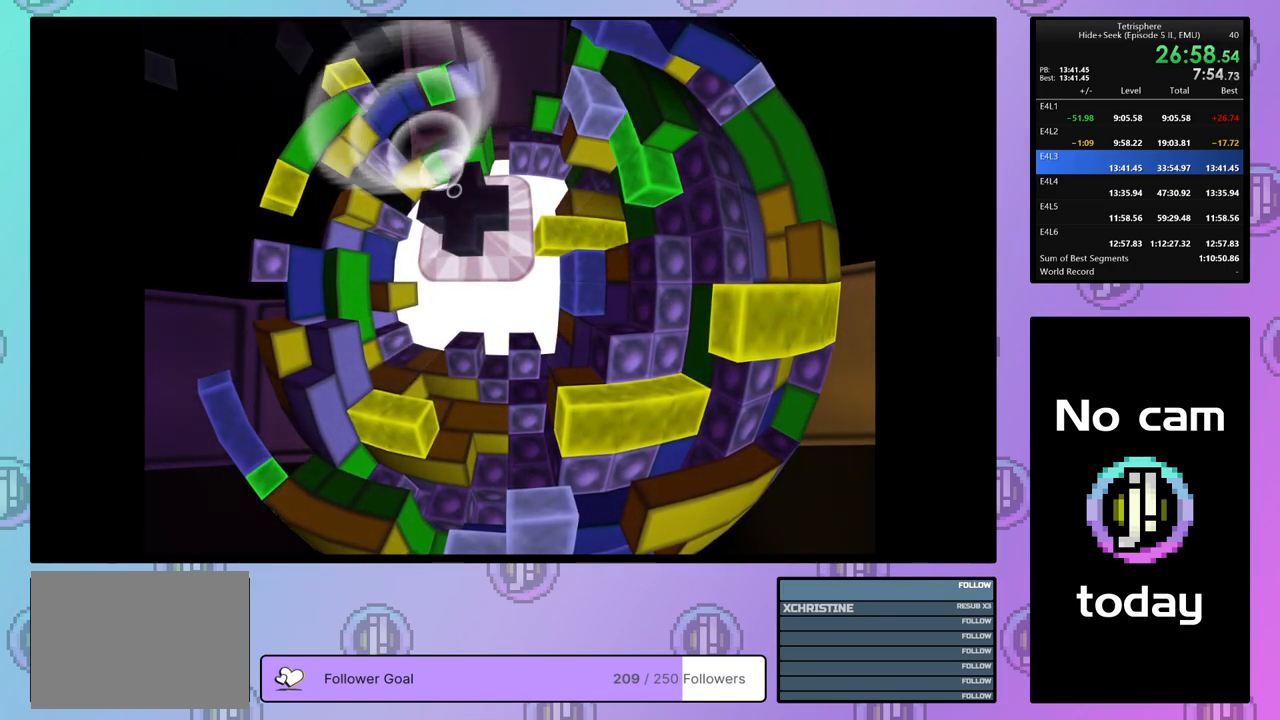
{"buttons": ["CROSS", "SQUARE"], "right_stick": "center", "events": [[50, "CROSS", "up"], [50, "SQUARE", "up"], [100, "SQUARE", "down"], [117, "CROSS", "down"], [200, "CROSS", "up"], [200, "SQUARE", "up"], [250, "CROSS", "down"], [250, "SQUARE", "down"], [367, "CROSS", "up"], [367, "SQUARE", "up"], [417, "CROSS", "down"], [417, "SQUARE", "down"]]}
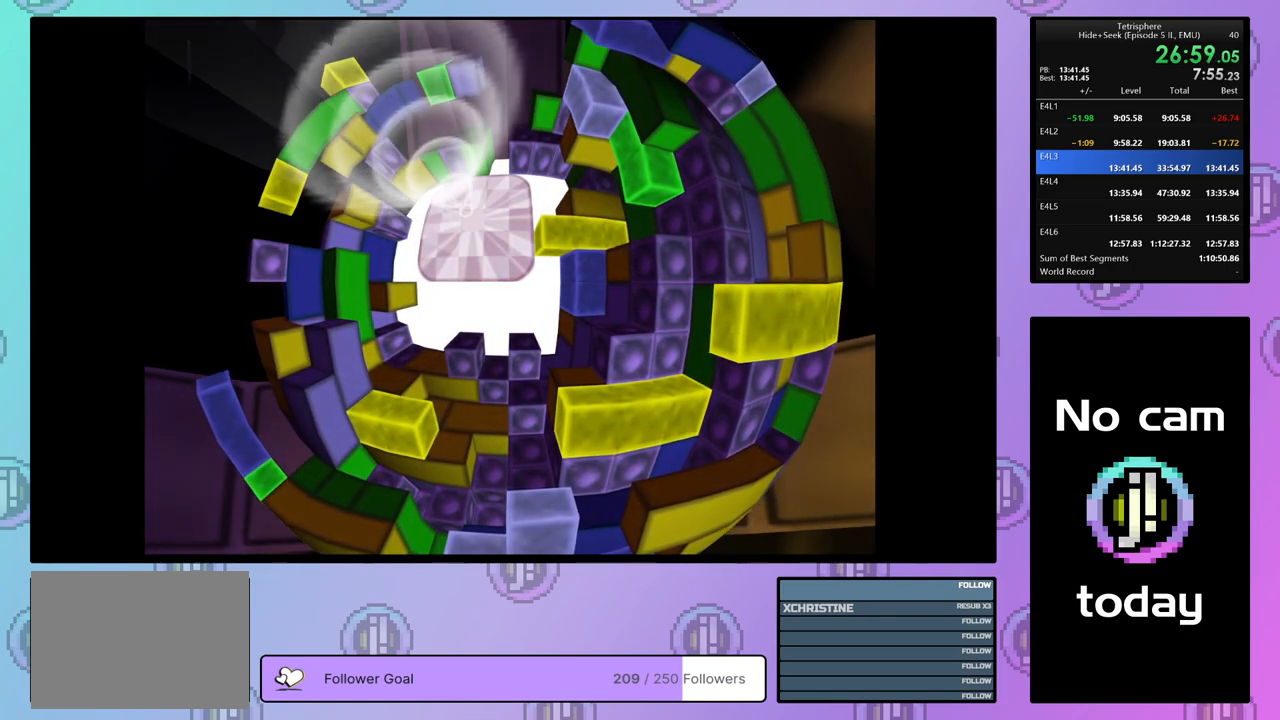
{"buttons": ["CROSS", "SQUARE"], "right_stick": "center", "events": [[17, "CROSS", "up"], [17, "SQUARE", "up"], [83, "CROSS", "down"], [83, "SQUARE", "down"], [133, "CROSS", "up"], [133, "SQUARE", "up"], [217, "CROSS", "down"], [217, "SQUARE", "down"], [267, "CROSS", "up"], [267, "SQUARE", "up"], [333, "CROSS", "down"], [333, "SQUARE", "down"], [400, "SQUARE", "up"], [417, "CROSS", "up"], [483, "CROSS", "down"], [483, "SQUARE", "down"]]}
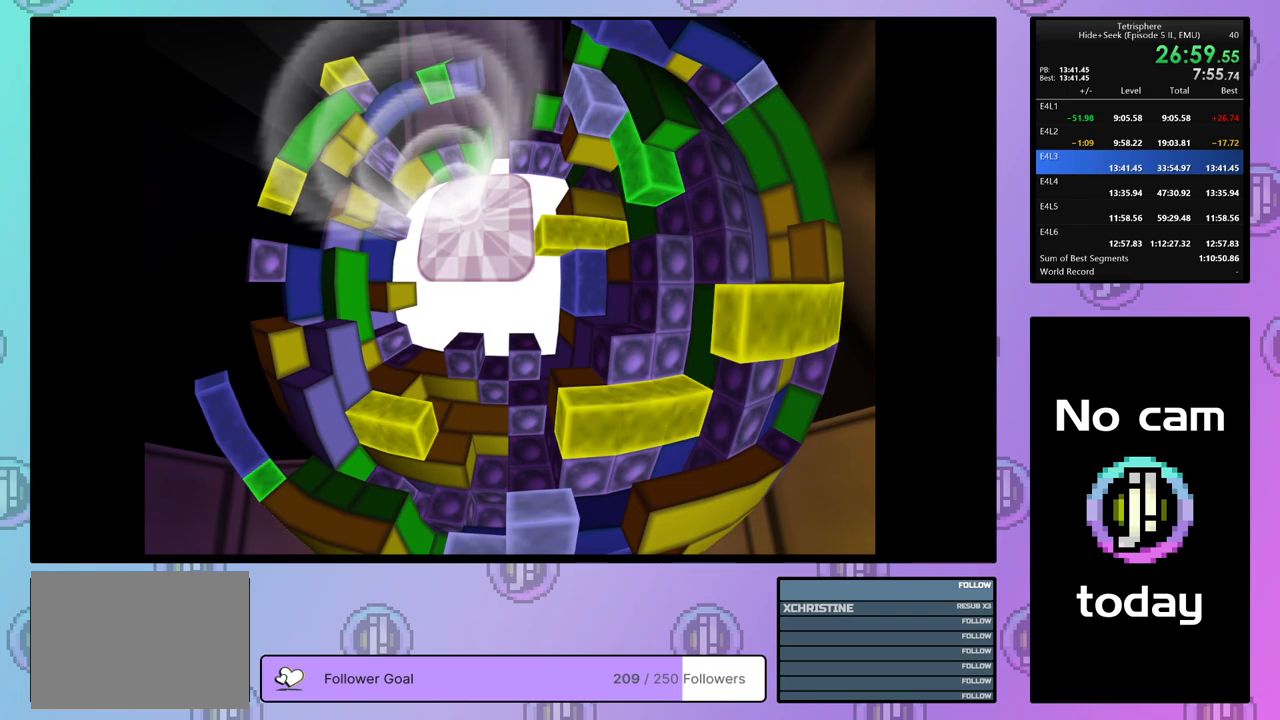
{"buttons": ["CROSS", "SQUARE"], "right_stick": "center", "events": [[67, "CROSS", "up"], [67, "SQUARE", "up"], [133, "CROSS", "down"], [133, "SQUARE", "down"], [217, "SQUARE", "up"], [233, "CROSS", "up"], [300, "CROSS", "down"], [300, "SQUARE", "down"], [350, "CROSS", "up"], [367, "SQUARE", "up"], [433, "SQUARE", "down"], [450, "CROSS", "down"]]}
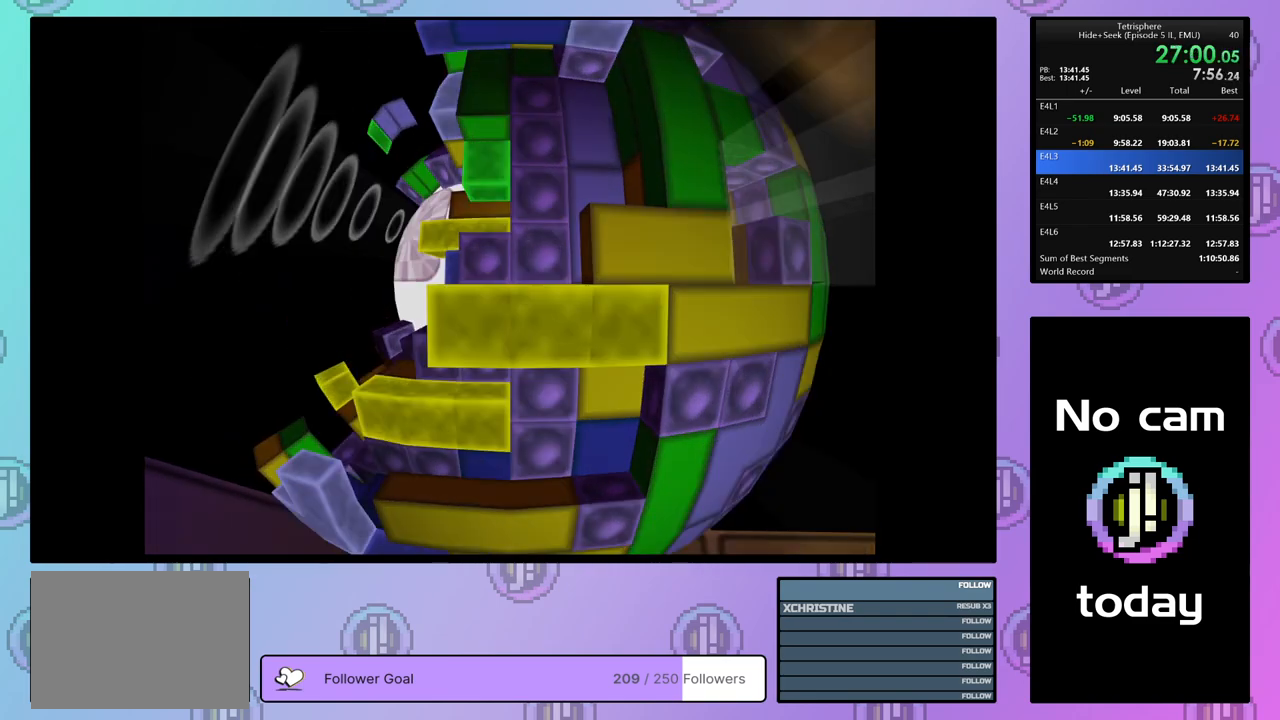
{"buttons": [], "right_stick": "center", "events": [[17, "CROSS", "up"], [17, "SQUARE", "up"], [83, "CROSS", "down"], [83, "SQUARE", "down"], [183, "CROSS", "up"], [183, "SQUARE", "up"], [233, "CROSS", "down"], [233, "SQUARE", "down"], [317, "CROSS", "up"], [317, "SQUARE", "up"], [383, "SQUARE", "down"], [400, "CROSS", "down"], [467, "SQUARE", "up"], [483, "CROSS", "up"]]}
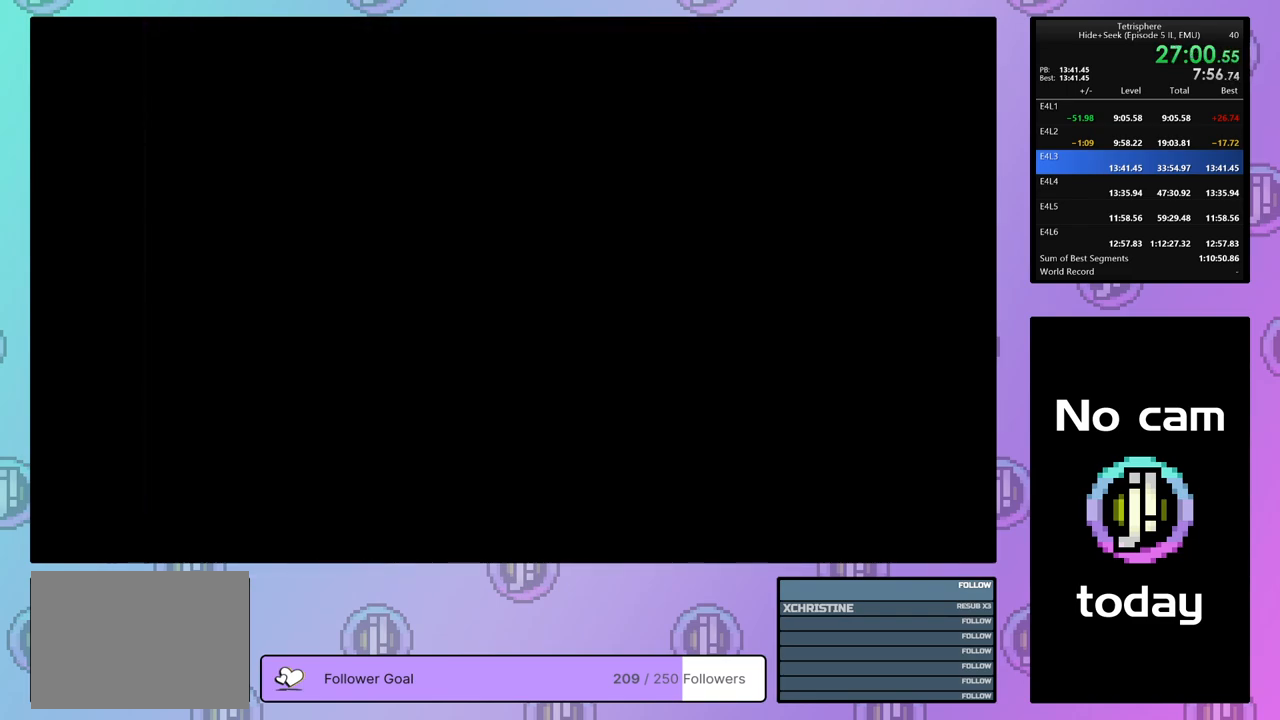
{"buttons": [], "right_stick": "center", "events": [[33, "CROSS", "down"], [33, "SQUARE", "down"], [117, "CROSS", "up"], [117, "SQUARE", "up"], [167, "CROSS", "down"], [167, "SQUARE", "down"], [233, "CROSS", "up"], [233, "SQUARE", "up"], [317, "SQUARE", "down"], [367, "SQUARE", "up"]]}
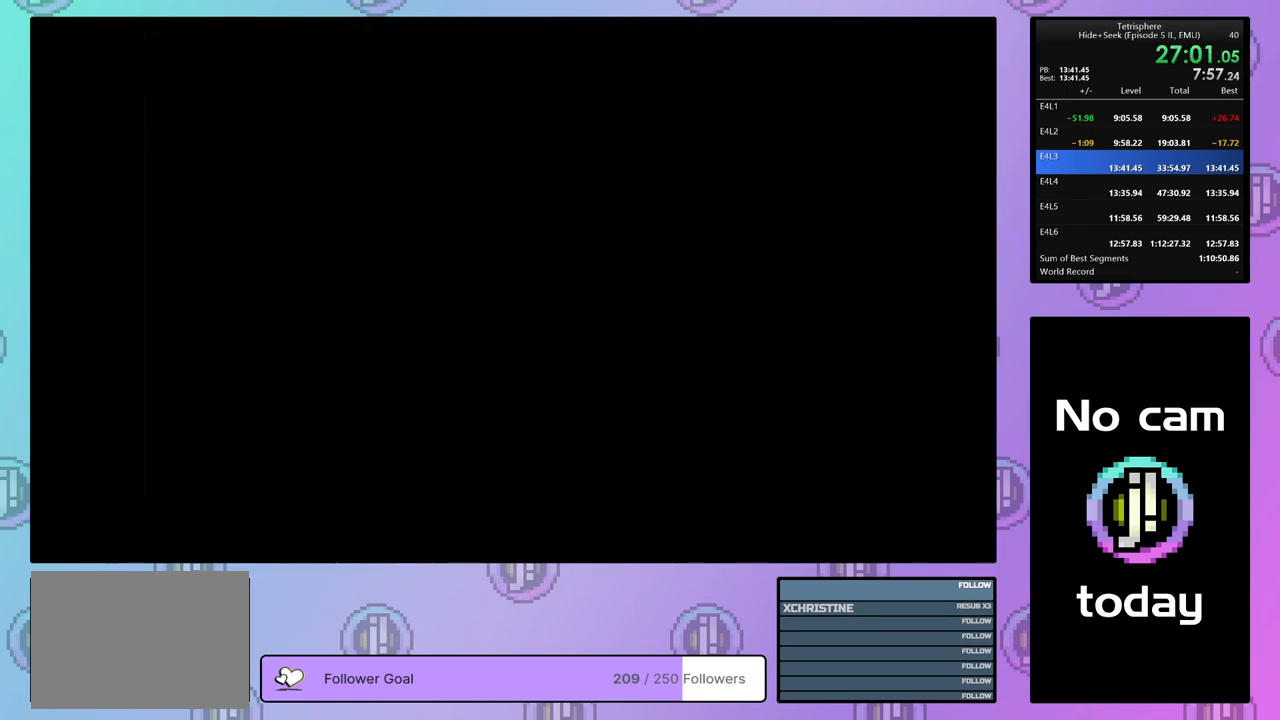
{"buttons": [], "right_stick": "center", "events": []}
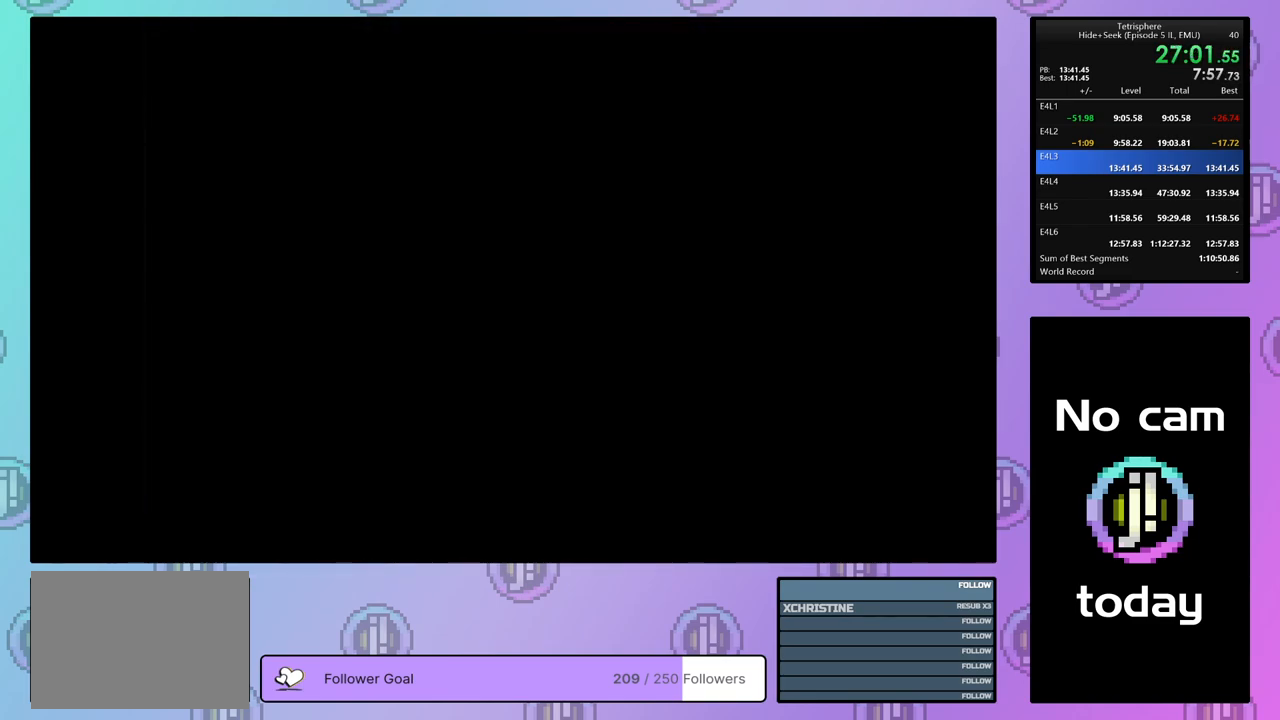
{"buttons": [], "right_stick": "center", "events": []}
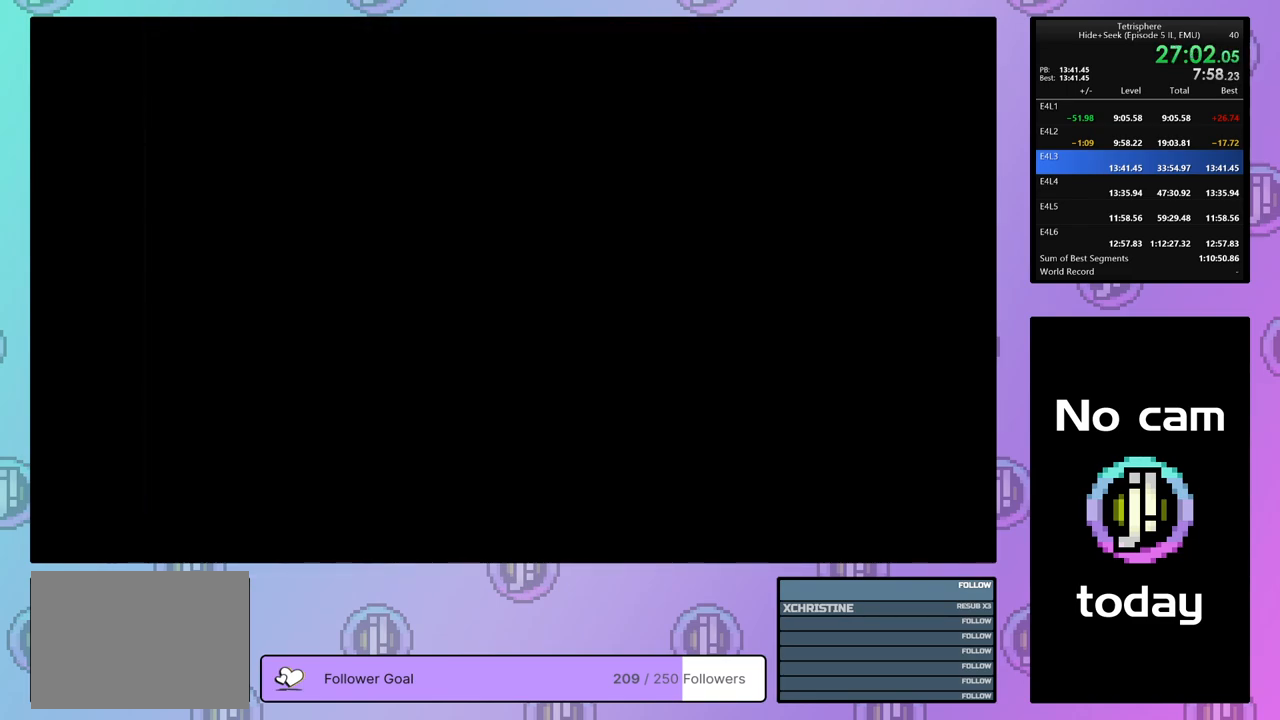
{"buttons": [], "right_stick": "center", "events": []}
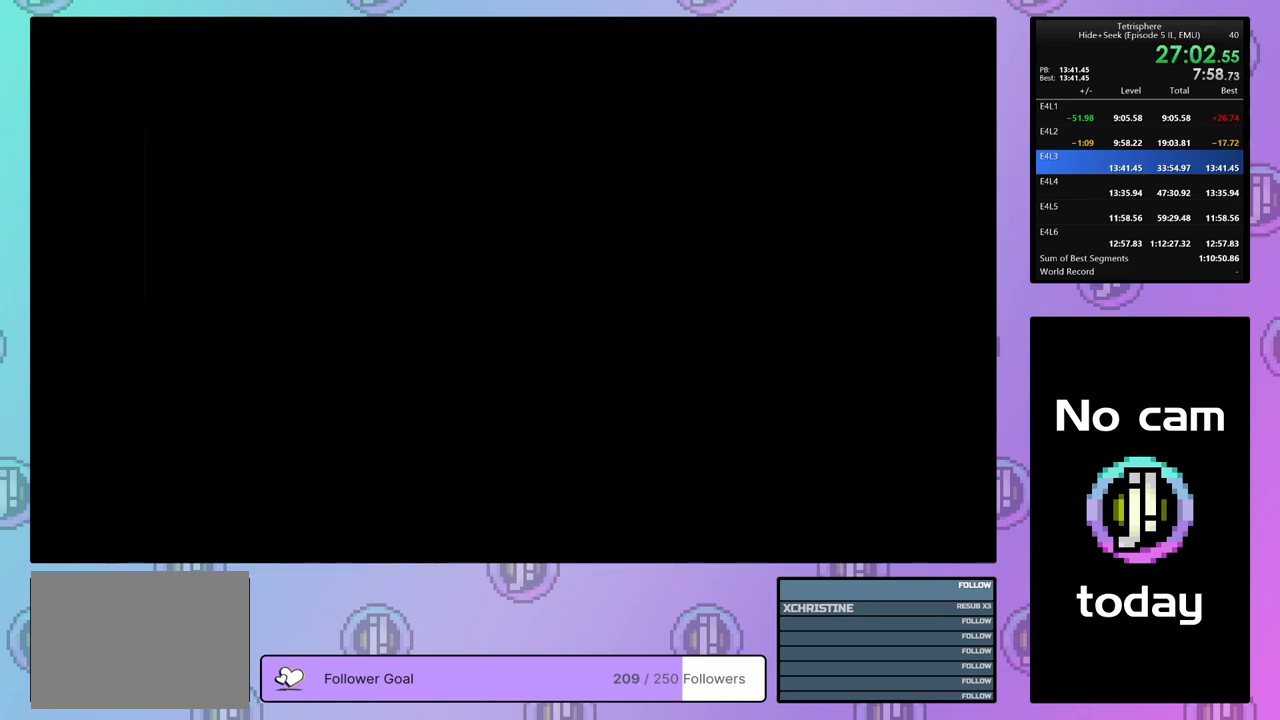
{"buttons": ["SQUARE"], "right_stick": "center", "events": [[50, "SQUARE", "down"], [83, "CROSS", "down"], [167, "SQUARE", "up"], [183, "CROSS", "up"], [233, "CROSS", "down"], [233, "SQUARE", "down"], [317, "CROSS", "up"], [333, "SQUARE", "up"], [383, "SQUARE", "down"], [417, "CROSS", "down"], [483, "CROSS", "up"]]}
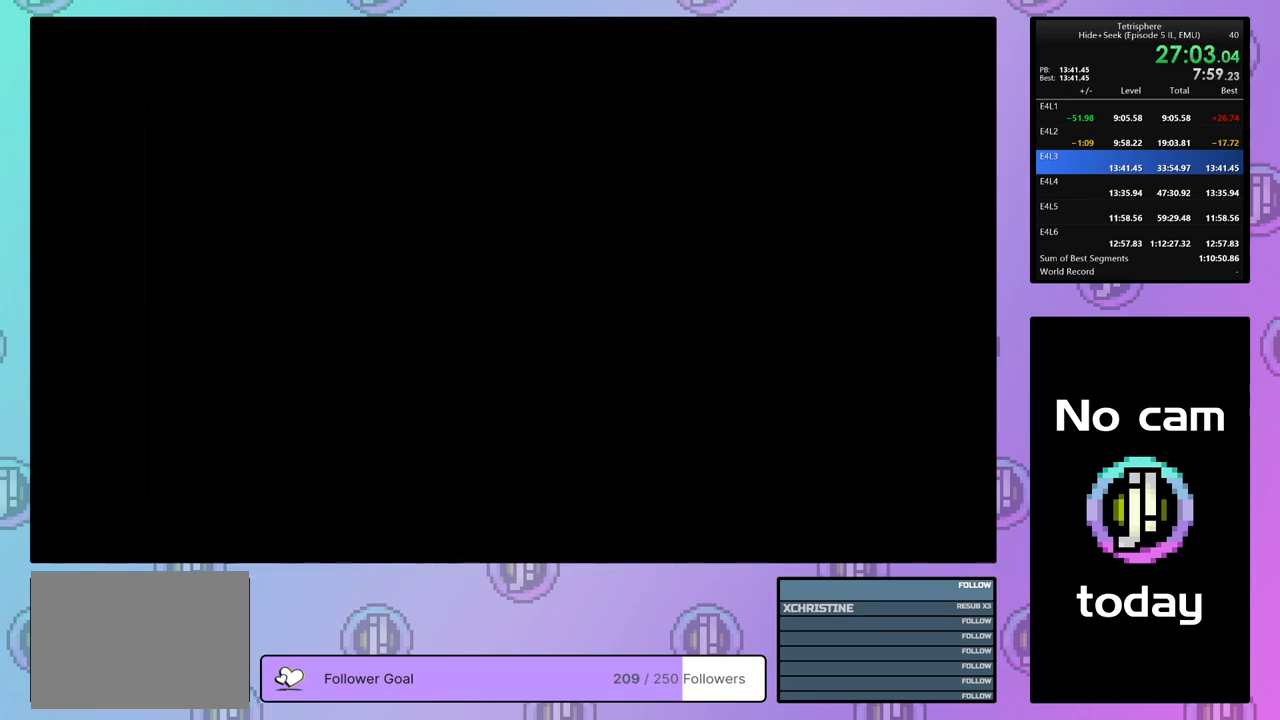
{"buttons": [], "right_stick": "center", "events": [[17, "SQUARE", "up"], [33, "SQUARE", "down"], [50, "CROSS", "down"], [150, "CROSS", "up"], [167, "SQUARE", "up"], [200, "SQUARE", "down"], [233, "CROSS", "down"], [283, "CROSS", "up"], [300, "SQUARE", "up"], [367, "SQUARE", "down"], [383, "CROSS", "down"], [450, "CROSS", "up"], [483, "SQUARE", "up"]]}
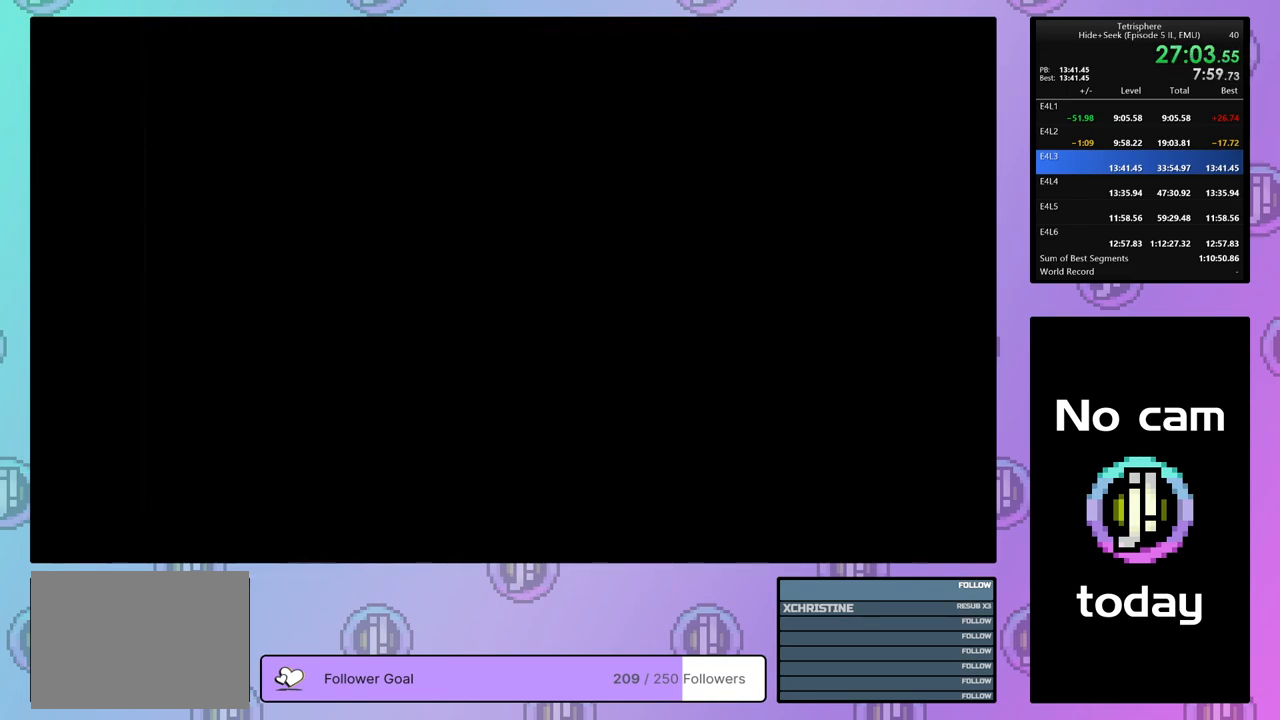
{"buttons": [], "right_stick": "center", "events": [[50, "CROSS", "down"], [50, "SQUARE", "down"], [117, "CROSS", "up"], [117, "SQUARE", "up"], [183, "SQUARE", "down"], [200, "CROSS", "down"], [267, "CROSS", "up"], [283, "SQUARE", "up"], [350, "CROSS", "down"], [350, "SQUARE", "down"], [417, "CROSS", "up"], [417, "SQUARE", "up"]]}
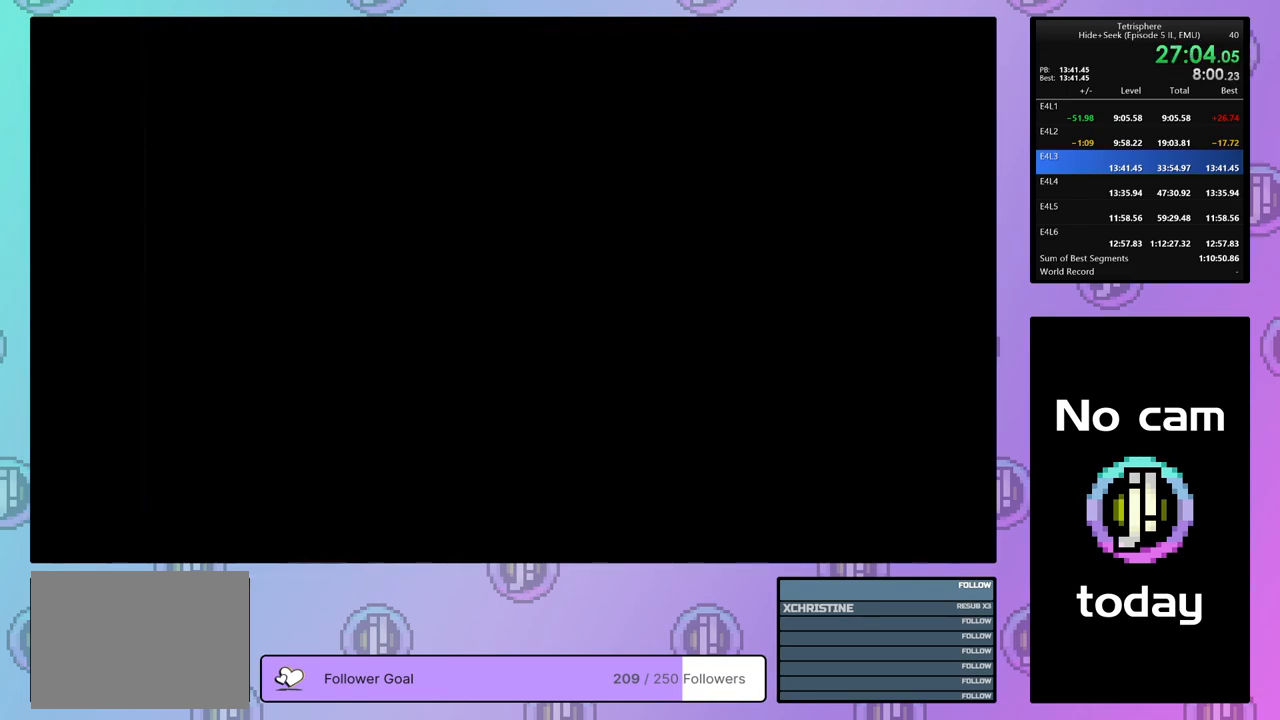
{"buttons": ["CROSS", "SQUARE"], "right_stick": "center", "events": [[17, "CROSS", "down"], [17, "SQUARE", "down"], [83, "CROSS", "up"], [83, "SQUARE", "up"], [167, "CROSS", "down"], [167, "SQUARE", "down"], [217, "CROSS", "up"], [217, "SQUARE", "up"], [300, "CROSS", "down"], [300, "SQUARE", "down"], [383, "CROSS", "up"], [383, "SQUARE", "up"], [450, "CROSS", "down"], [450, "SQUARE", "down"]]}
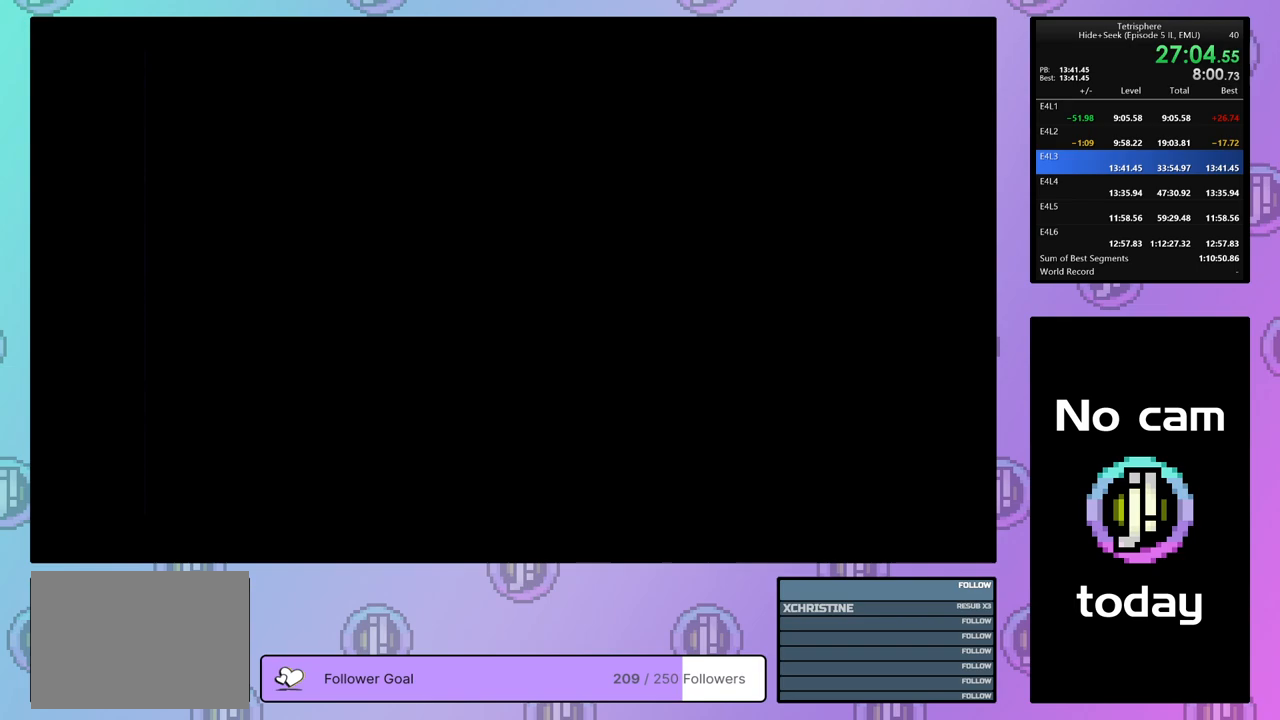
{"buttons": ["SQUARE"], "right_stick": "center", "events": [[33, "CROSS", "up"], [33, "SQUARE", "up"], [83, "SQUARE", "down"], [150, "SQUARE", "up"], [217, "CROSS", "down"], [217, "SQUARE", "down"], [317, "SQUARE", "up"], [333, "CROSS", "up"], [383, "CROSS", "down"], [383, "SQUARE", "down"], [467, "CROSS", "up"], [467, "SQUARE", "up"], [500, "SQUARE", "down"]]}
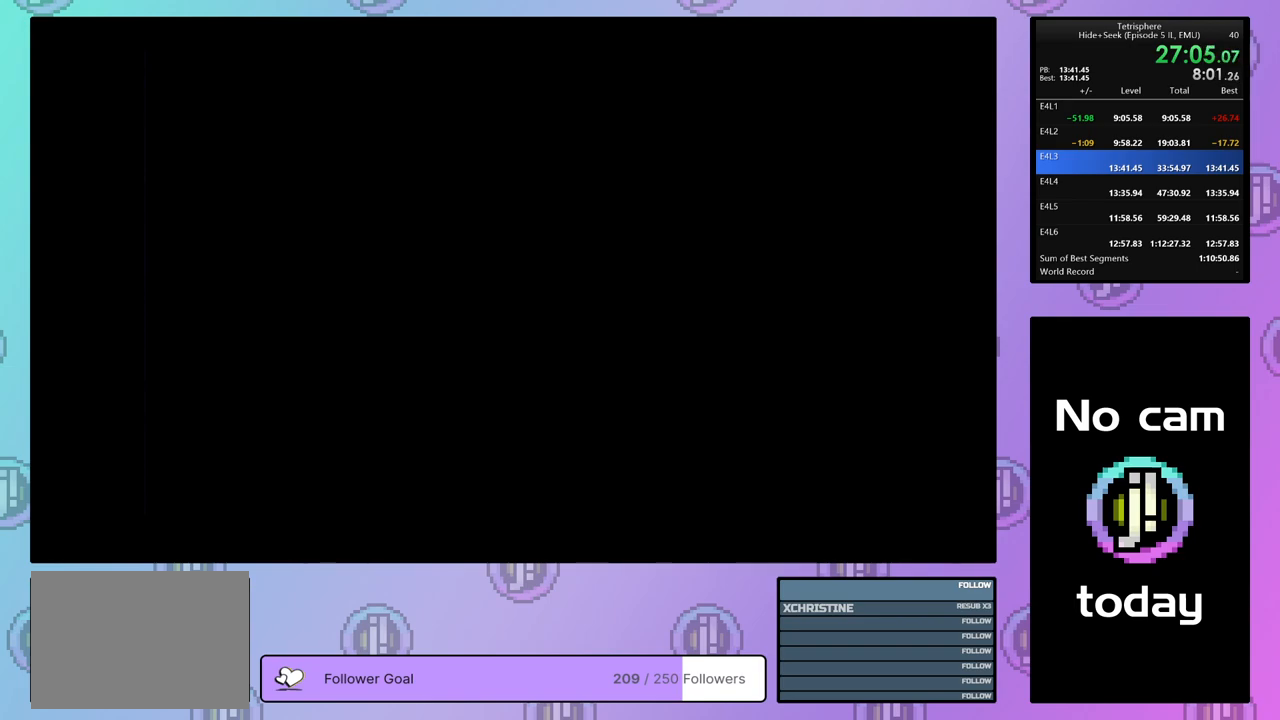
{"buttons": ["CROSS", "SQUARE"], "right_stick": "center", "events": [[17, "CROSS", "down"], [117, "CROSS", "up"], [117, "SQUARE", "up"], [167, "CROSS", "down"], [167, "SQUARE", "down"], [233, "CROSS", "up"], [233, "SQUARE", "up"], [317, "CROSS", "down"], [317, "SQUARE", "down"], [400, "SQUARE", "up"], [417, "CROSS", "up"], [450, "CROSS", "down"], [450, "SQUARE", "down"]]}
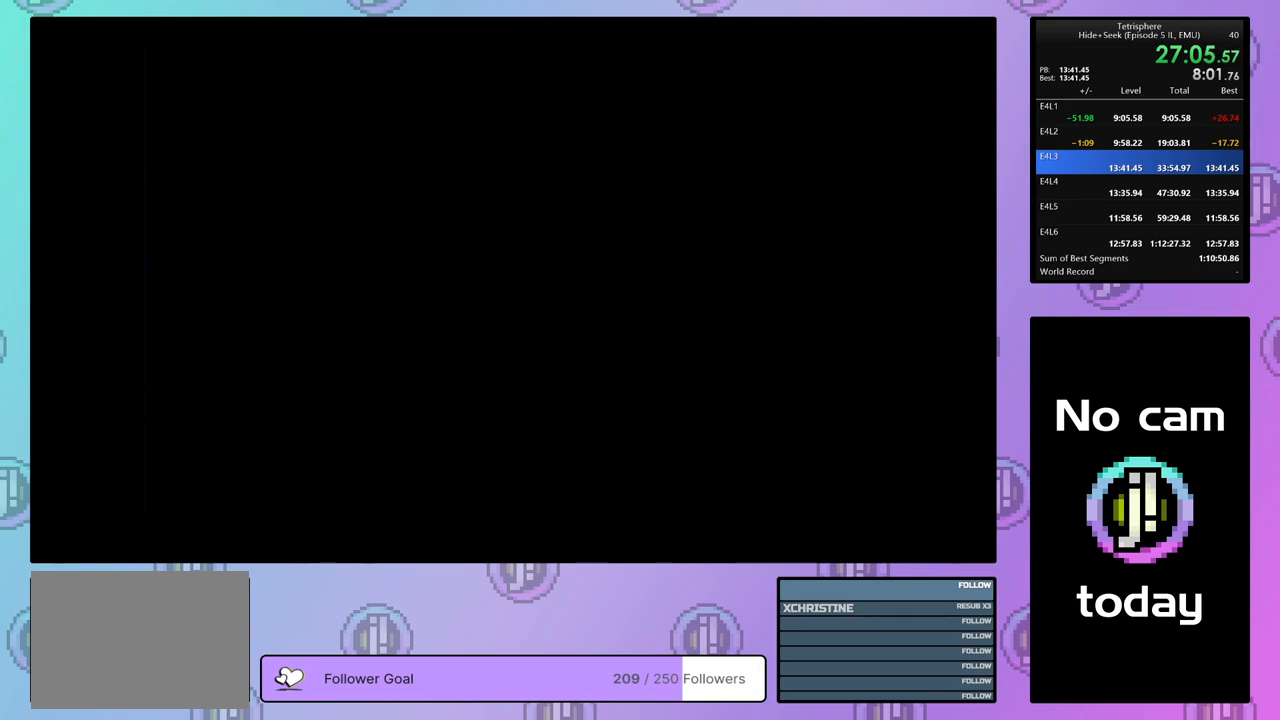
{"buttons": ["CROSS", "SQUARE"], "right_stick": "center", "events": [[33, "CROSS", "up"], [33, "SQUARE", "up"], [117, "CROSS", "down"], [117, "SQUARE", "down"], [200, "CROSS", "up"], [200, "SQUARE", "up"], [267, "CROSS", "down"], [267, "SQUARE", "down"]]}
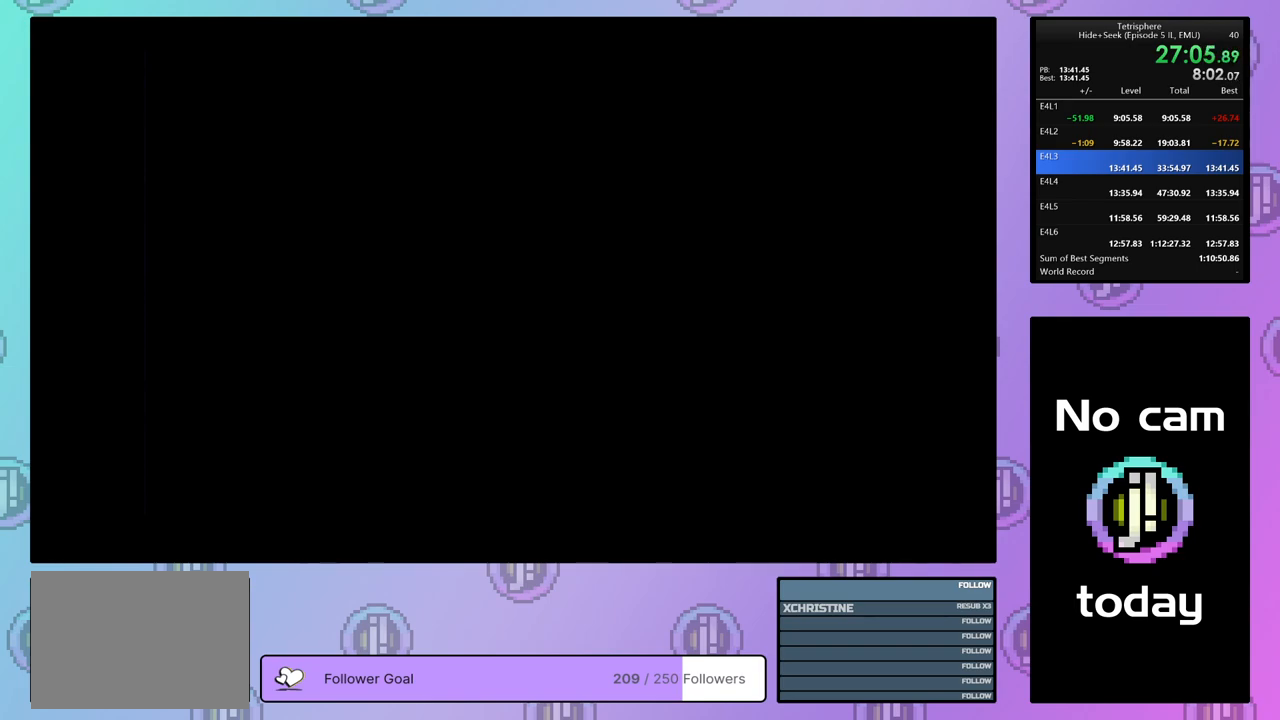
{"buttons": ["CROSS", "SQUARE"], "right_stick": "center", "events": []}
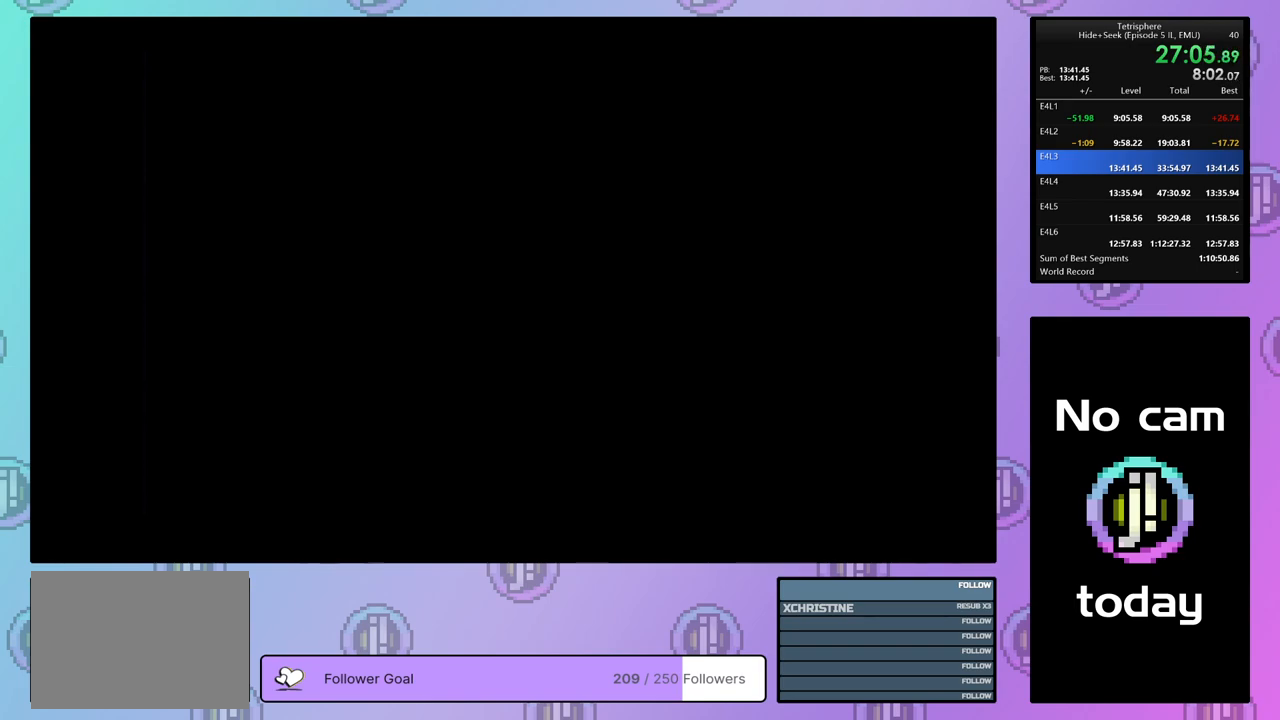
{"buttons": [], "right_stick": "center", "events": [[317, "CROSS", "up"], [317, "SQUARE", "up"], [383, "CROSS", "down"], [383, "SQUARE", "down"], [483, "CROSS", "up"], [483, "SQUARE", "up"]]}
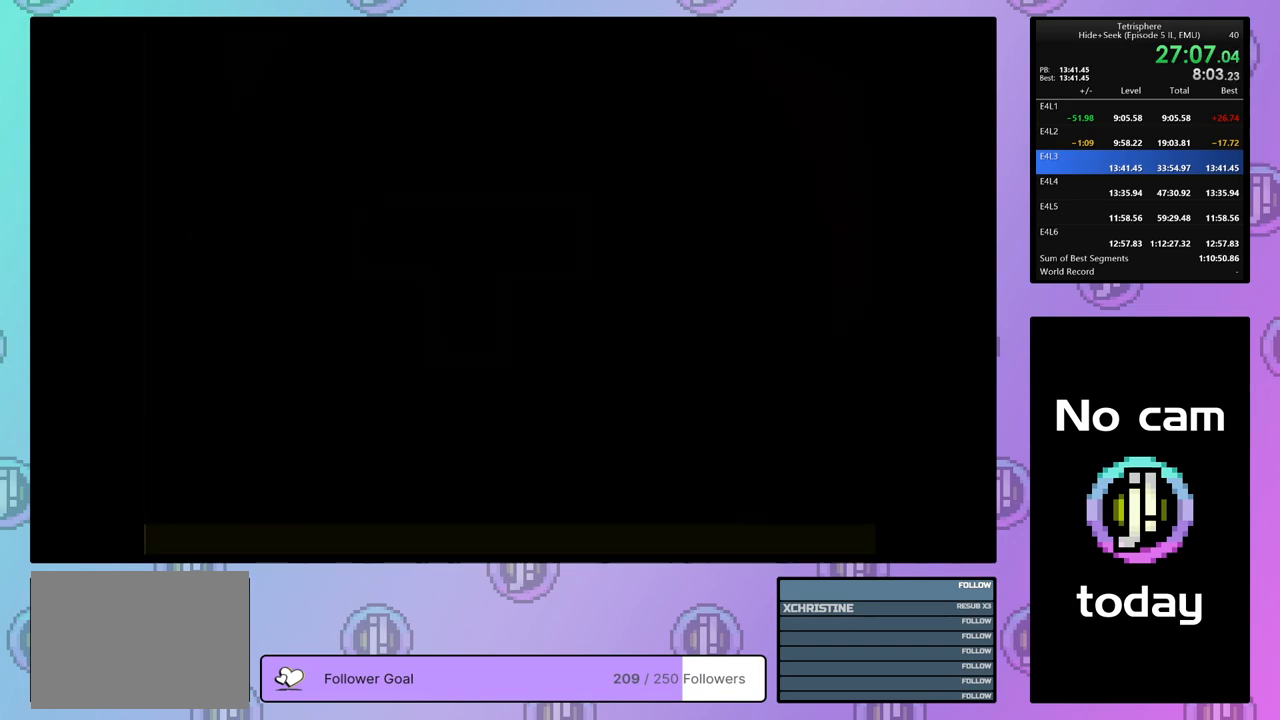
{"buttons": [], "right_stick": "center", "events": [[33, "CROSS", "down"], [33, "SQUARE", "down"], [150, "CROSS", "up"], [150, "SQUARE", "up"], [200, "SQUARE", "down"], [217, "CROSS", "down"], [317, "CROSS", "up"], [317, "SQUARE", "up"], [350, "CROSS", "down"], [350, "SQUARE", "down"], [433, "CROSS", "up"], [433, "SQUARE", "up"]]}
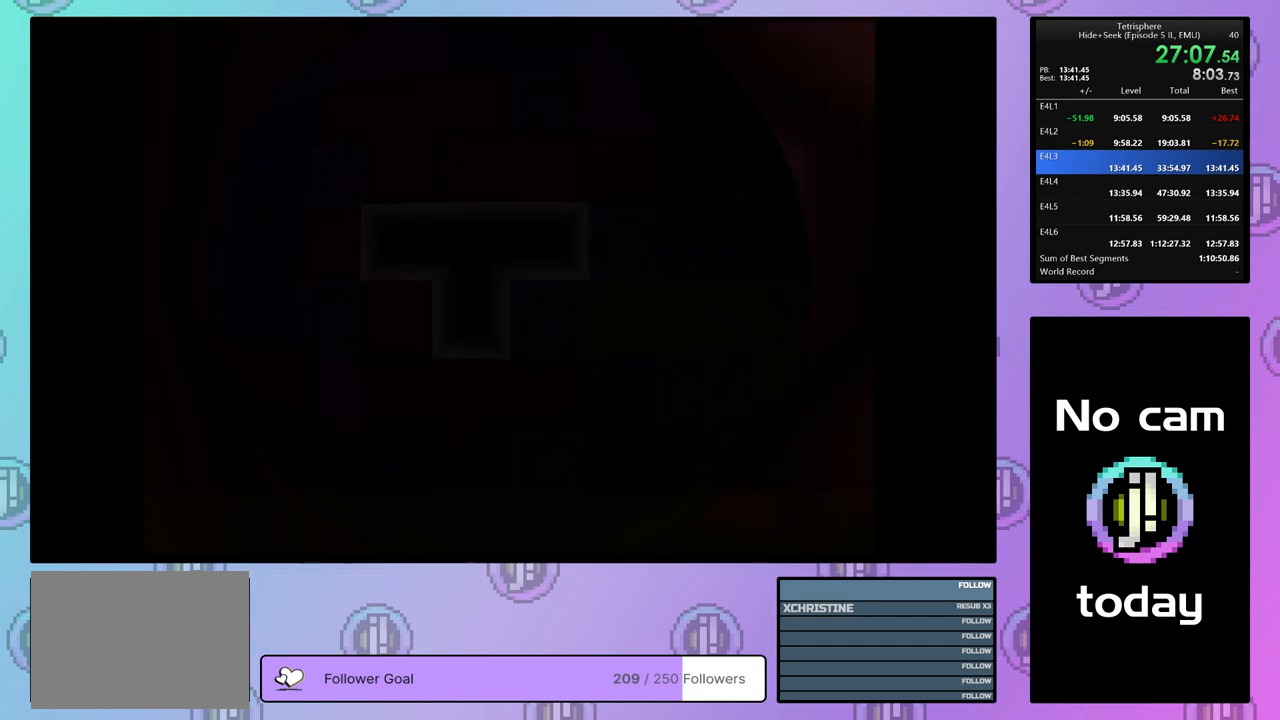
{"buttons": ["DPAD_UP"], "right_stick": "center", "events": [[483, "DPAD_UP", "down"]]}